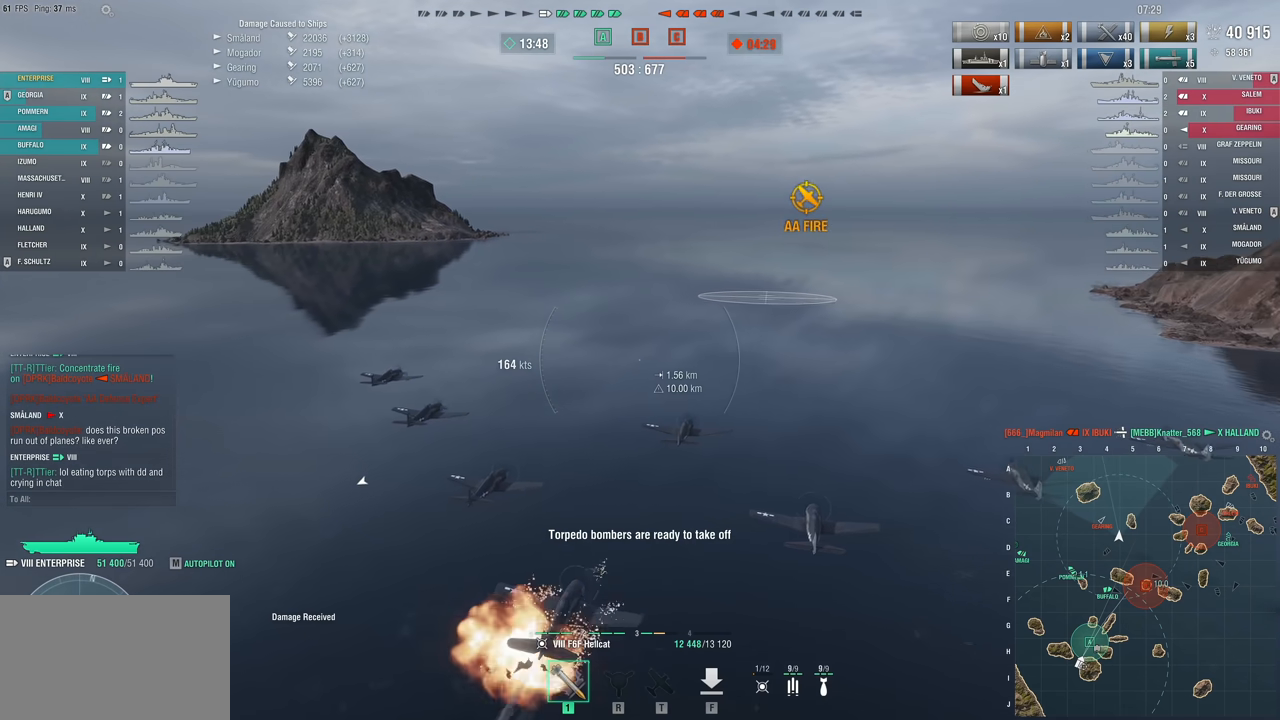
Gameplay with keyboard and mouse; each line is a JSON object with the keys and mouse buttons held at the frame after it. "events" lists presses ("down") and releases ("up") of "1", "2", "3", "4", "5", "a", "alt", "c", "caps_lock", "ctrl", "d", "e", "f", "g", "q", "r", "s", "shift", "space", "t", "tab", "v", "w", "x", "z", "mouse_left", "mouse_wheel" and "mouse_right" between this image and that frame as [ms after this image, input, new state], when the widget could be followed in between. "mouse_left", "mouse_wheel", "mouse_right" = the "left", "wheel", "right" buttons of the "mouse" list. No other keys are recorded. "wheel" means that the mouse wheel is clicked or scrolled. "mouse_move" is the direction in which the mouse moves at that frame (one of eight, or "still"), when it could be read.
{"keys": ["a"], "mouse": [], "mouse_move": "still", "events": [[467, "a", "down"]]}
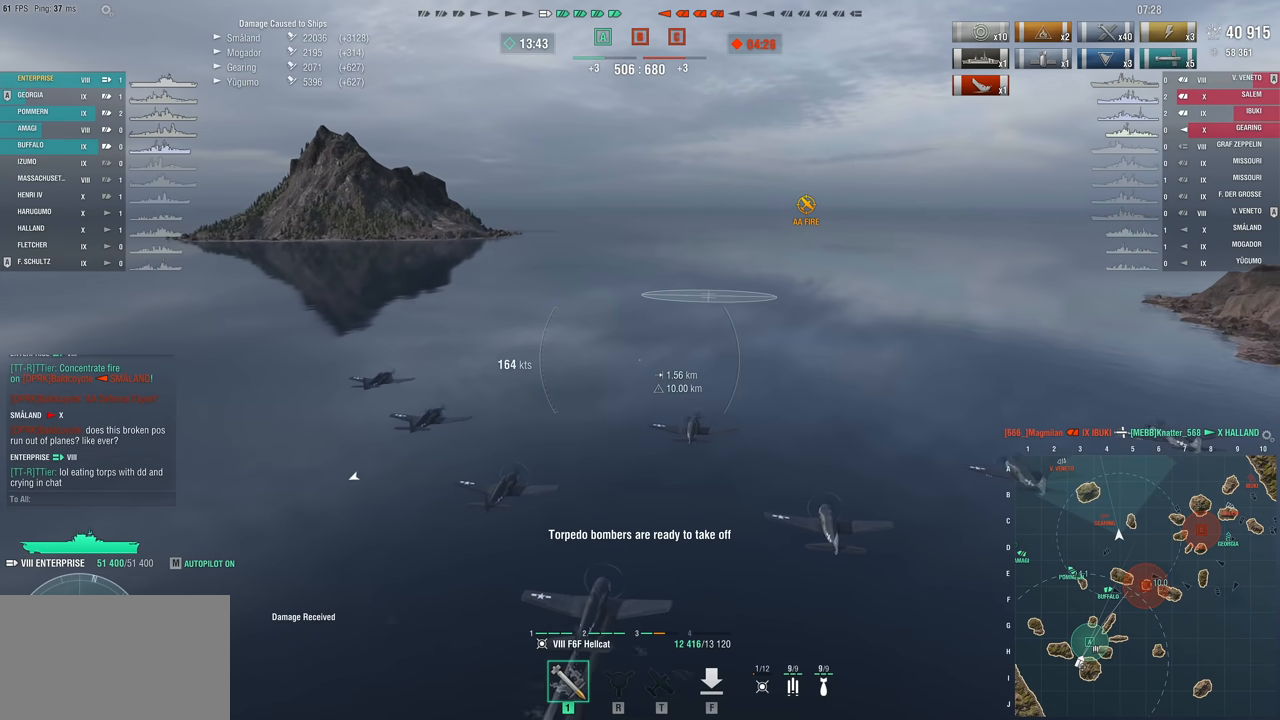
{"keys": [], "mouse": [], "mouse_move": "still", "events": [[483, "a", "up"]]}
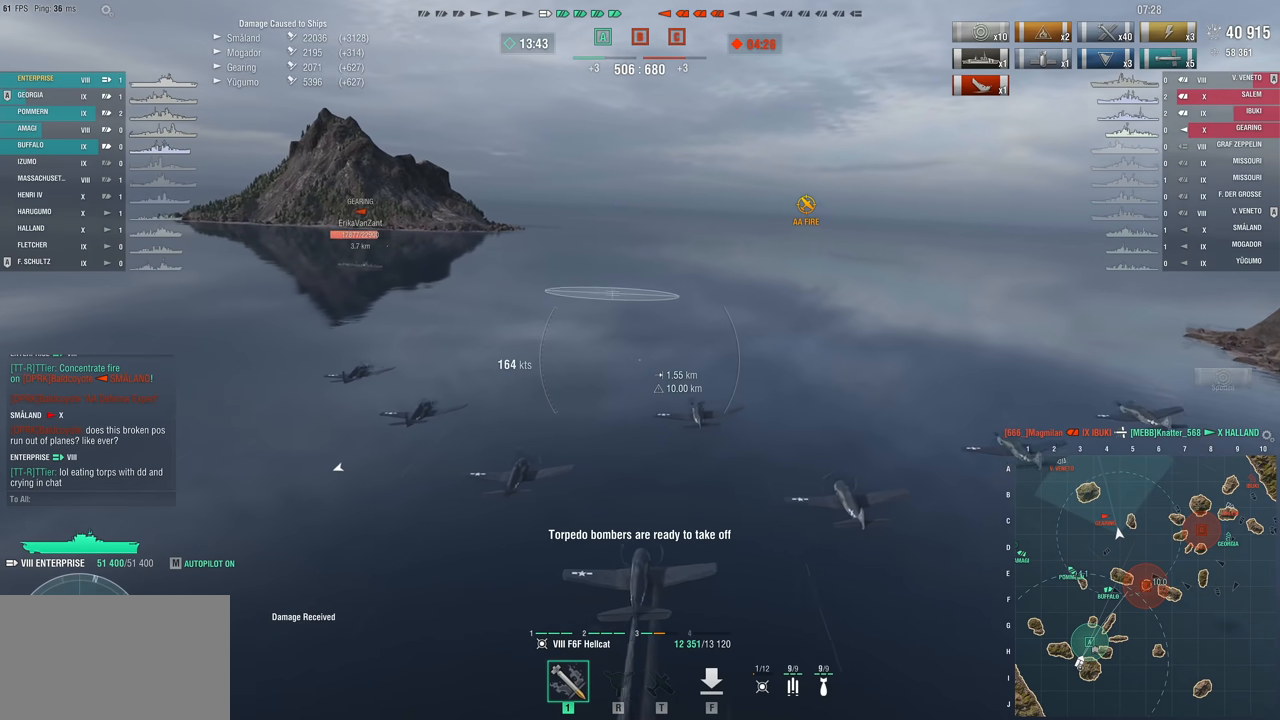
{"keys": ["a"], "mouse": [], "mouse_move": "left", "events": [[117, "d", "down"], [167, "d", "up"], [350, "a", "down"]]}
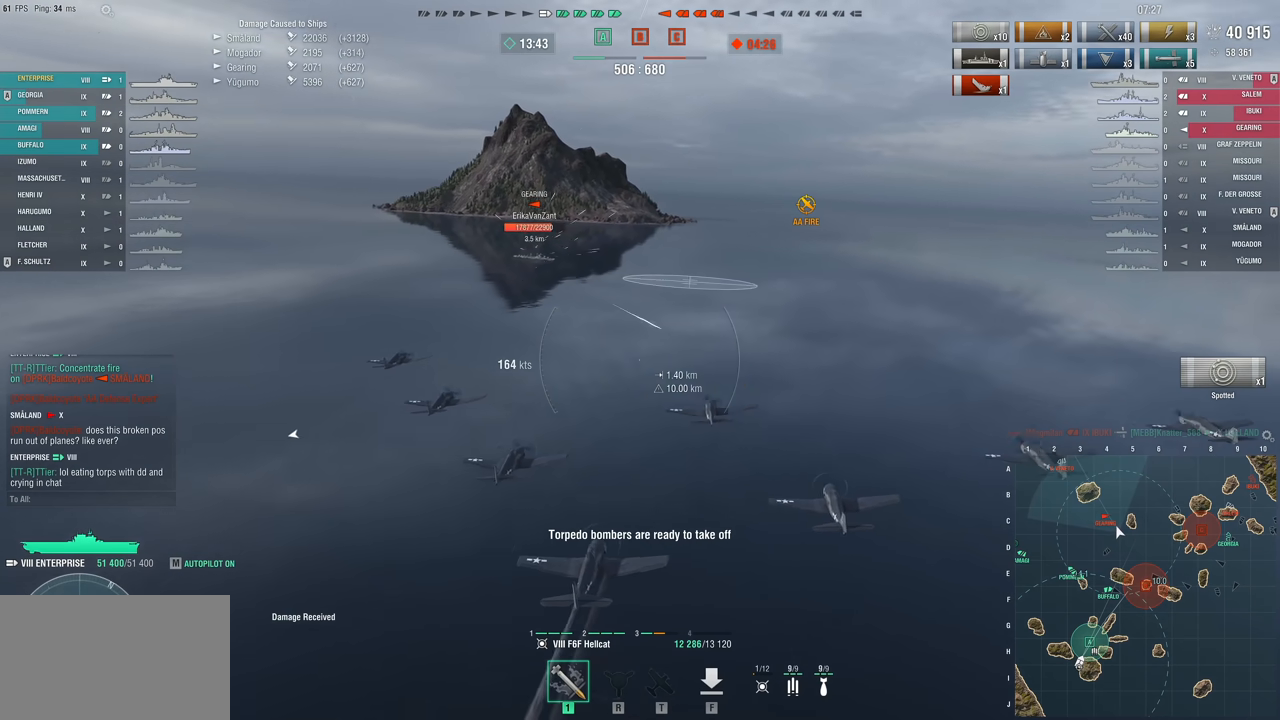
{"keys": ["w"], "mouse": [], "mouse_move": "left", "events": [[83, "mouse_left", "down"], [133, "mouse_left", "up"], [183, "a", "up"], [233, "w", "down"]]}
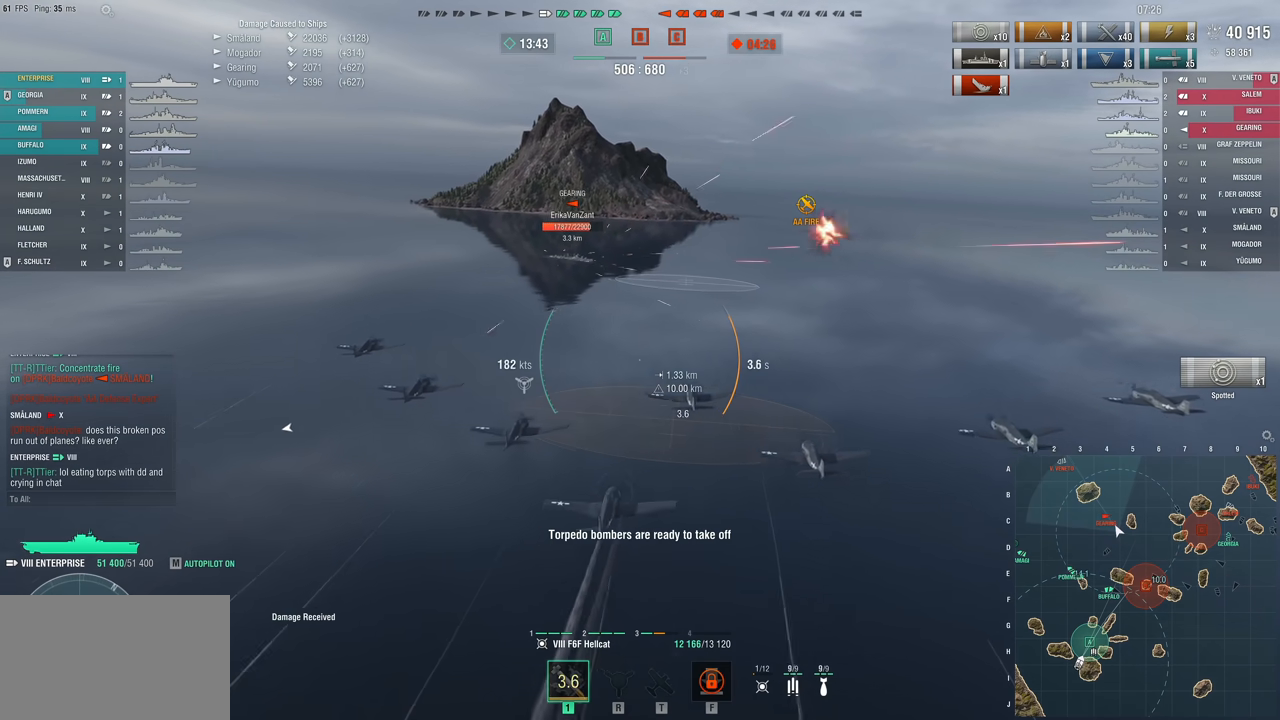
{"keys": ["w"], "mouse": [], "mouse_move": "down-left", "events": []}
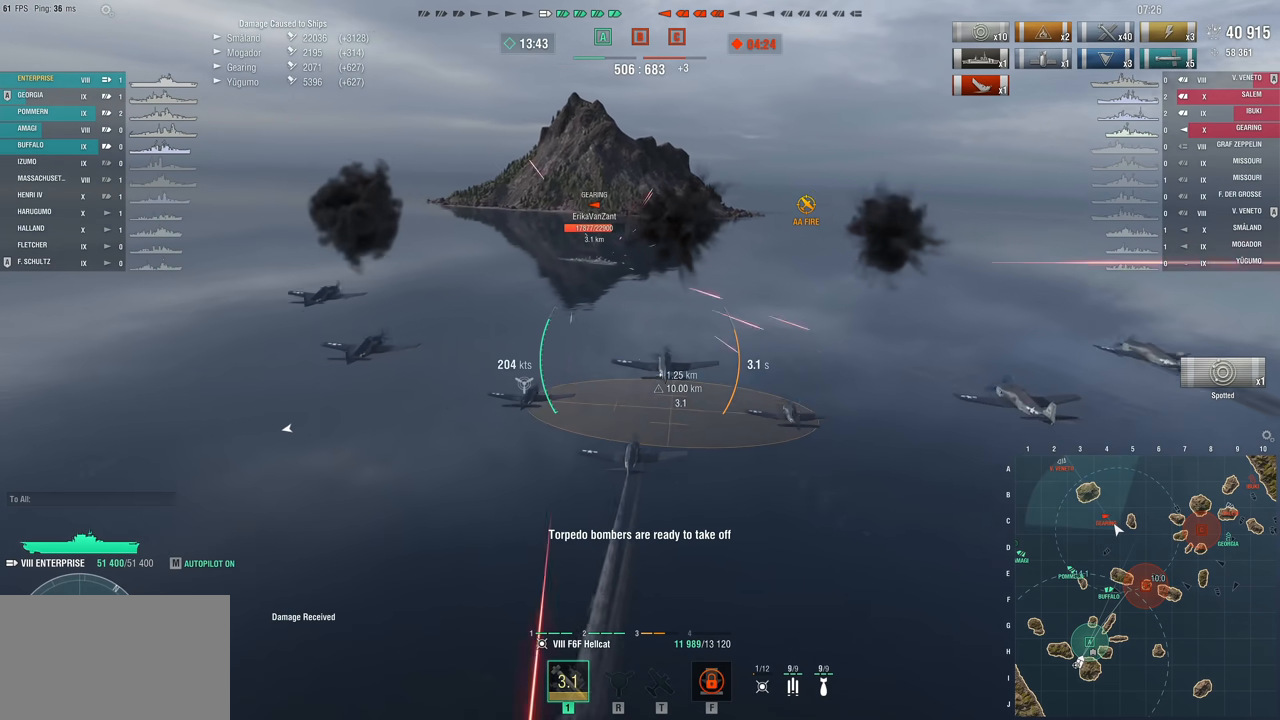
{"keys": [], "mouse": [], "mouse_move": "down", "events": [[67, "a", "down"], [100, "w", "up"], [217, "a", "up"]]}
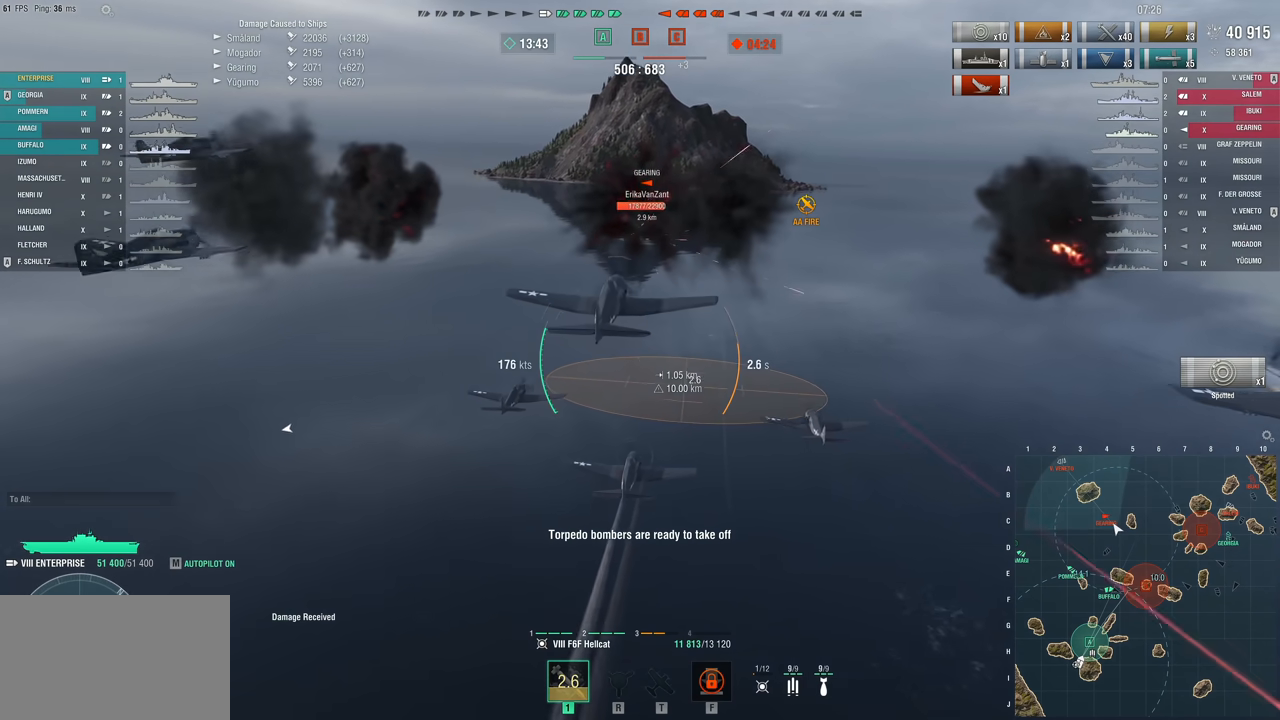
{"keys": [], "mouse": [], "mouse_move": "right", "events": []}
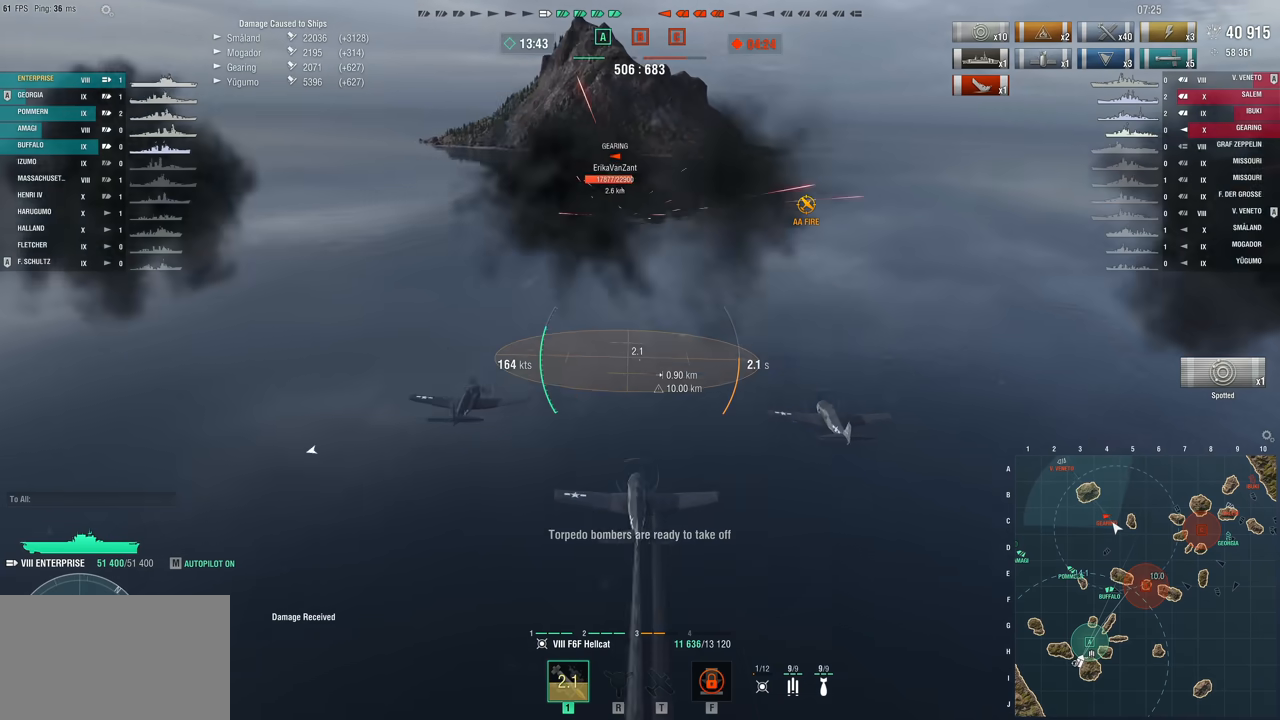
{"keys": [], "mouse": [], "mouse_move": "still", "events": []}
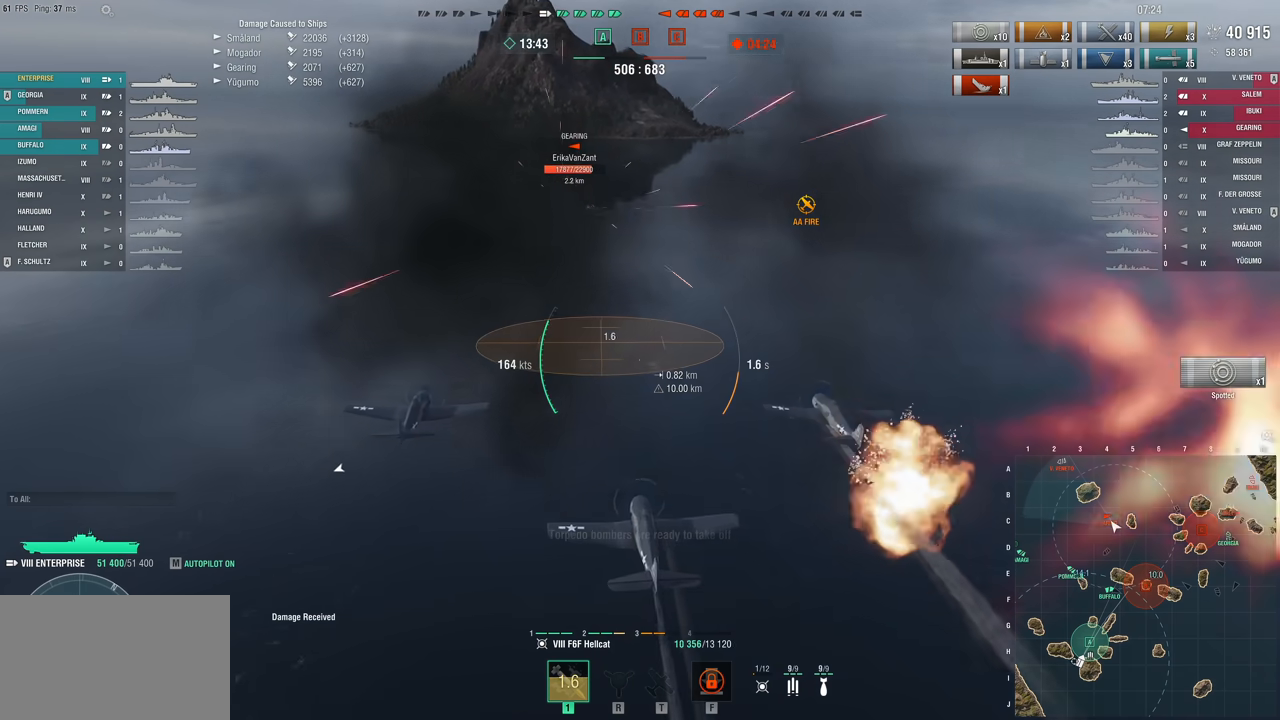
{"keys": ["w"], "mouse": [], "mouse_move": "still", "events": [[483, "w", "down"]]}
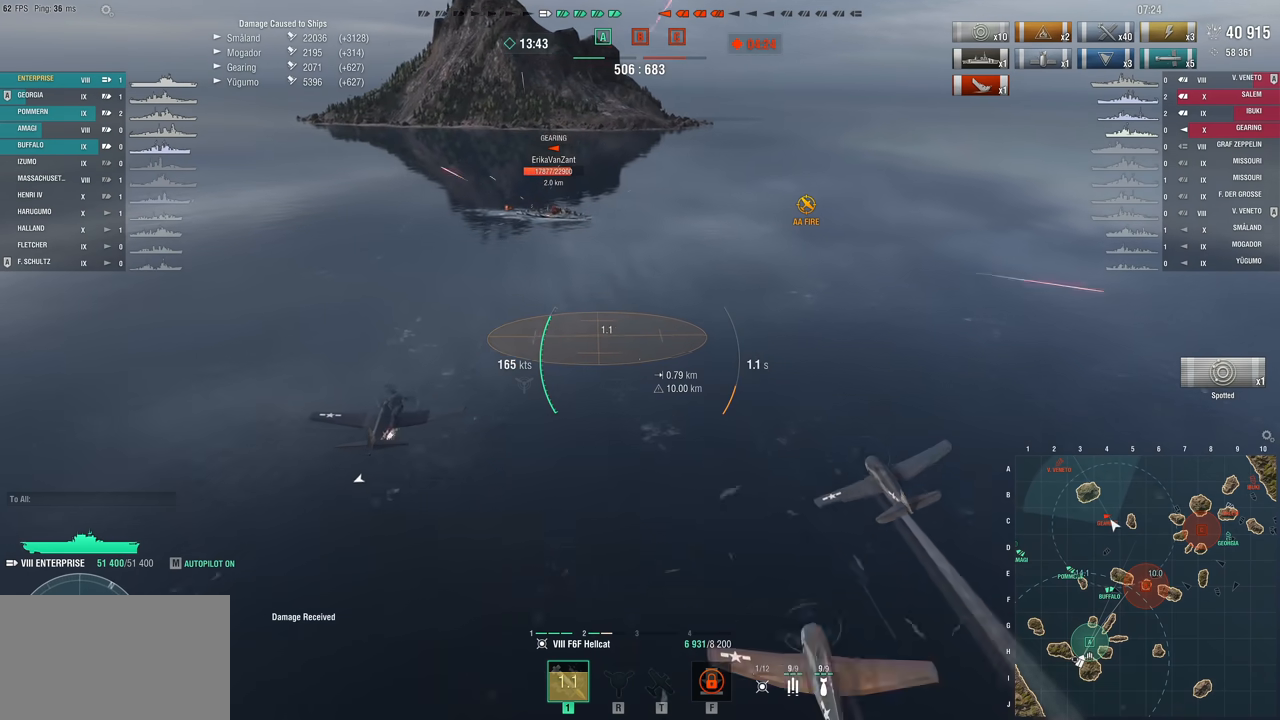
{"keys": ["w"], "mouse": [], "mouse_move": "still", "events": []}
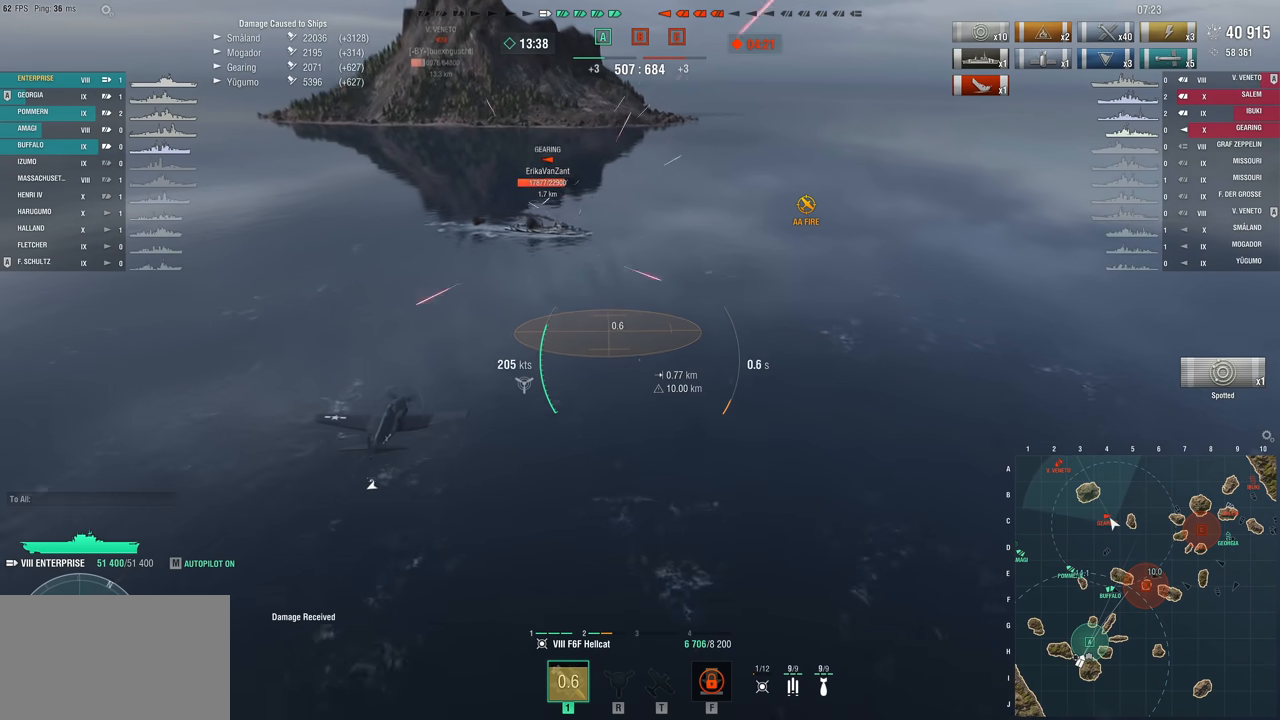
{"keys": [], "mouse": [], "mouse_move": "still", "events": [[150, "w", "up"]]}
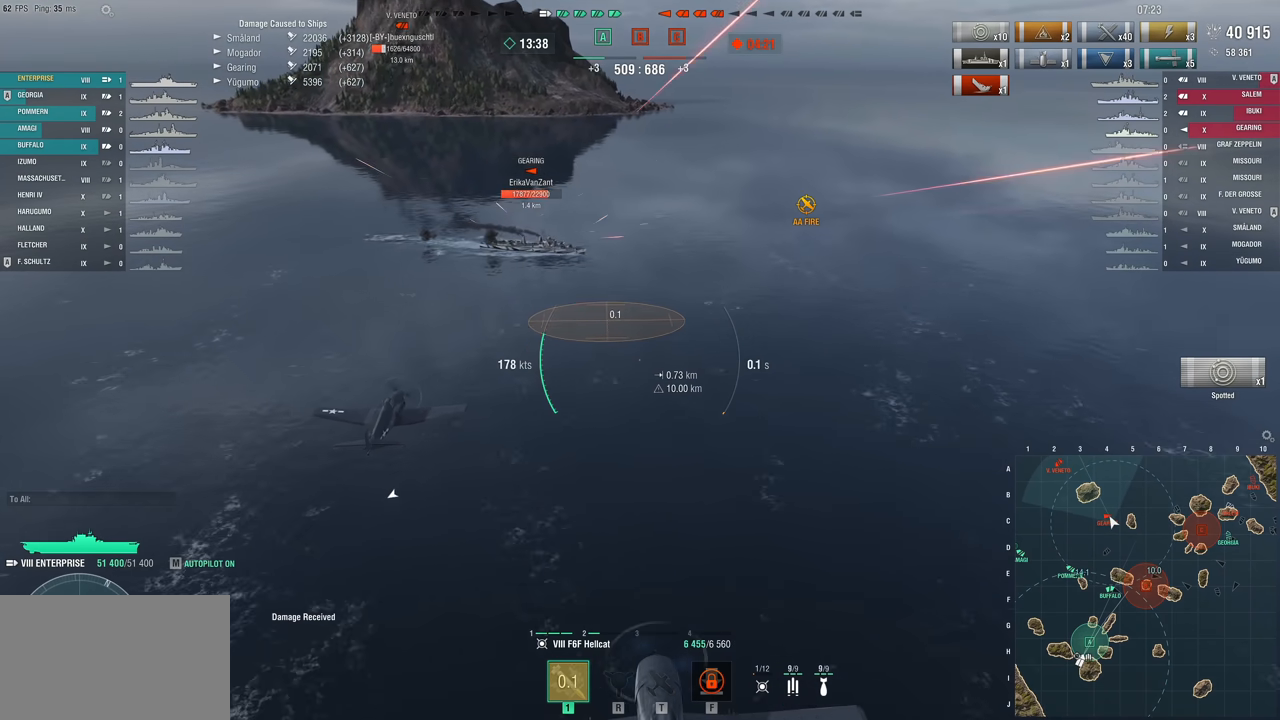
{"keys": [], "mouse": [], "mouse_move": "still", "events": []}
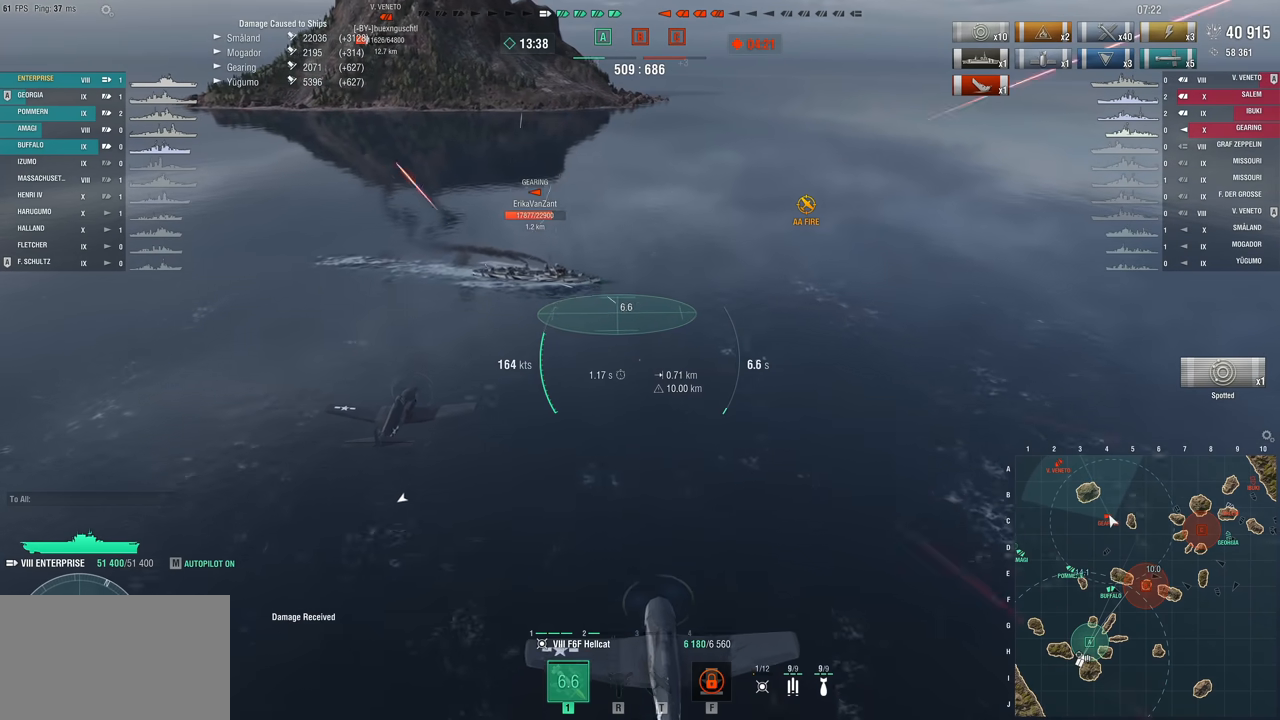
{"keys": [], "mouse": [], "mouse_move": "still", "events": [[317, "mouse_left", "down"], [467, "mouse_left", "up"]]}
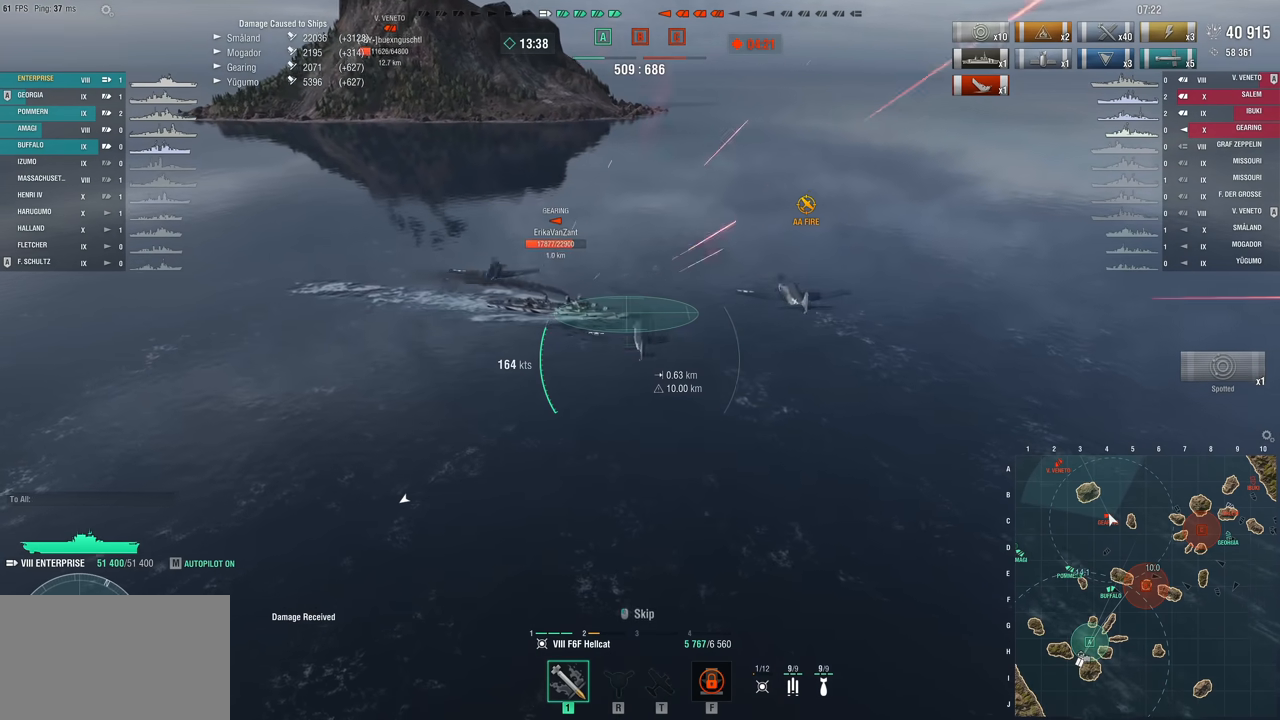
{"keys": [], "mouse": [], "mouse_move": "still", "events": []}
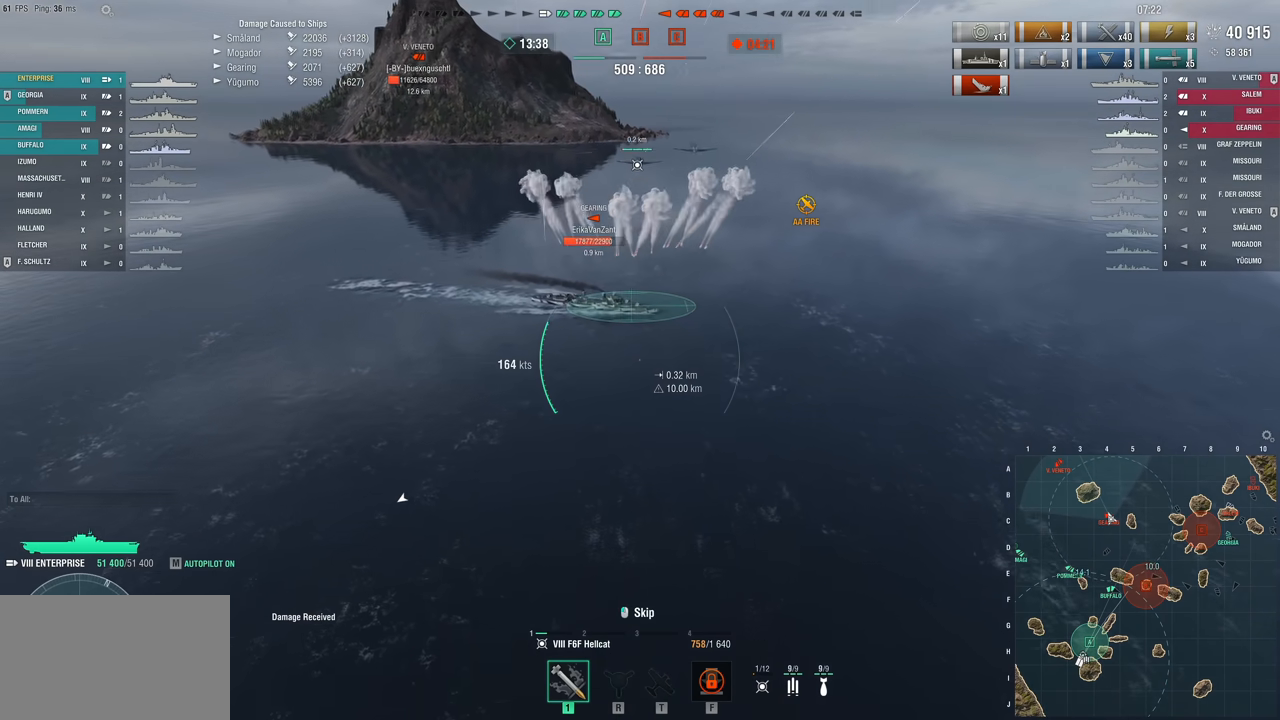
{"keys": [], "mouse": [], "mouse_move": "still", "events": []}
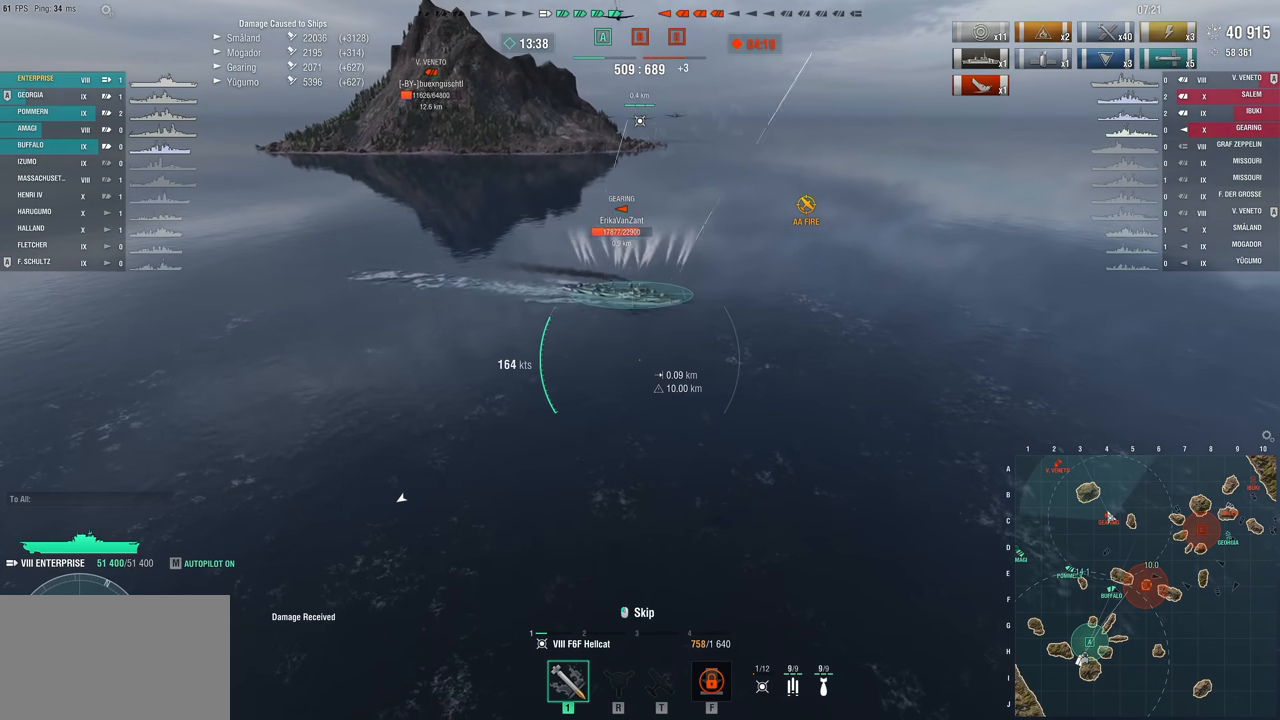
{"keys": [], "mouse": [], "mouse_move": "still", "events": []}
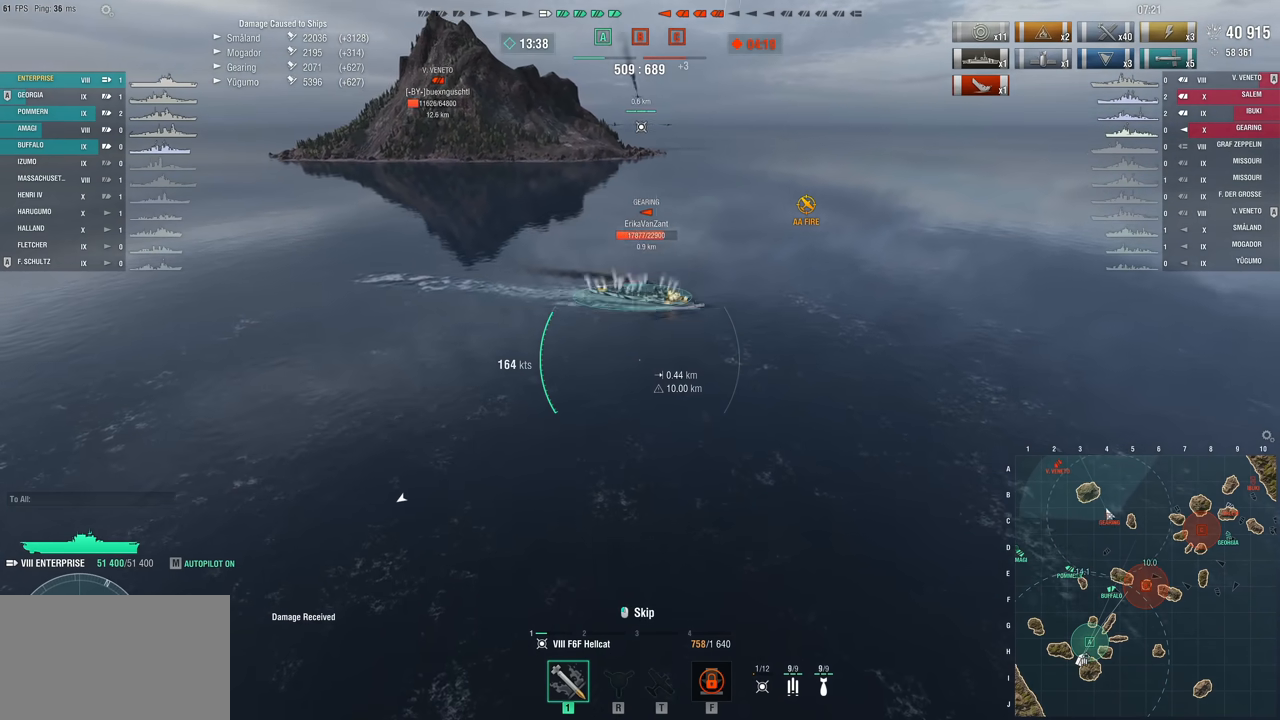
{"keys": [], "mouse": [], "mouse_move": "still", "events": []}
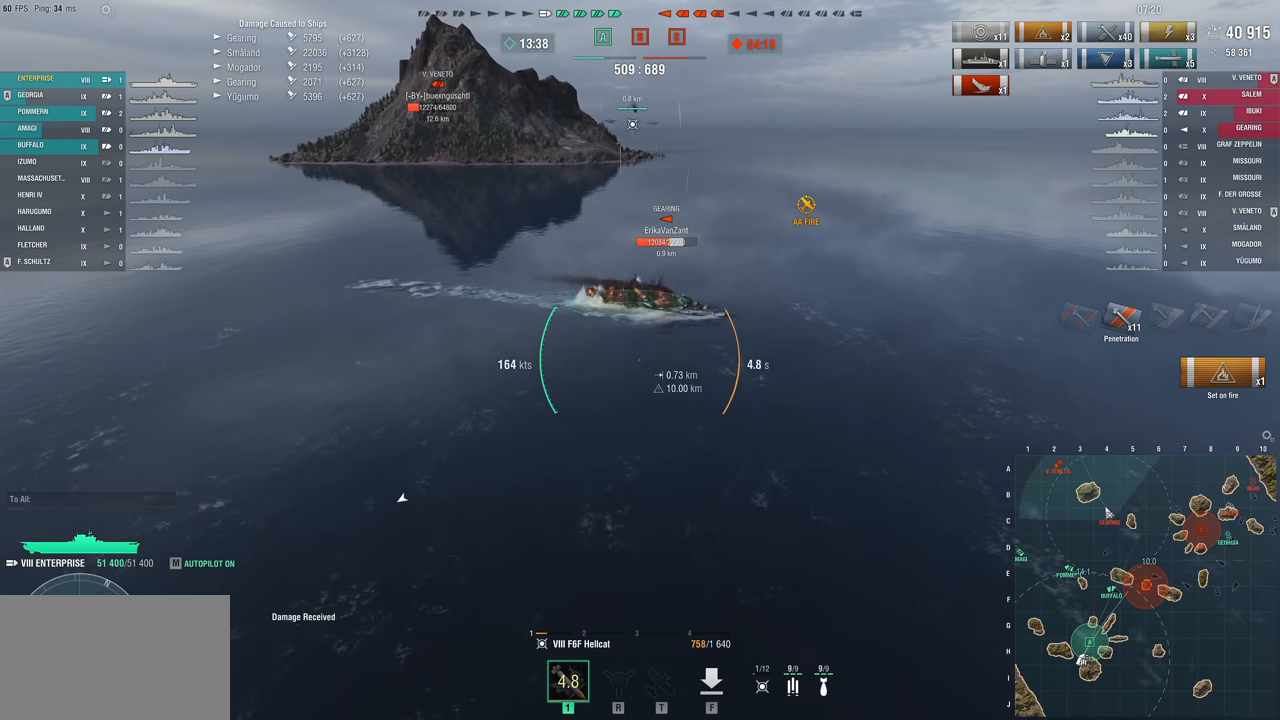
{"keys": [], "mouse": [], "mouse_move": "still", "events": [[250, "f", "down"], [250, "mouse_left", "down"], [350, "f", "up"], [350, "mouse_left", "up"]]}
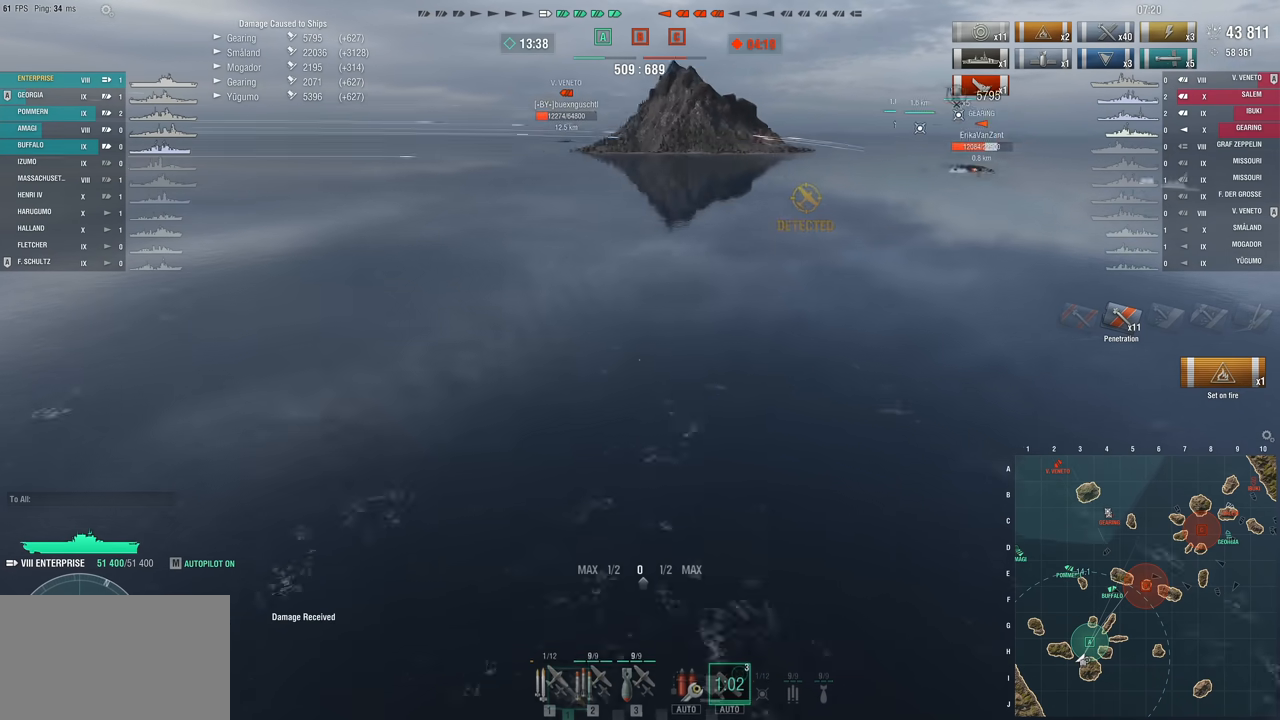
{"keys": [], "mouse": [], "mouse_move": "right", "events": []}
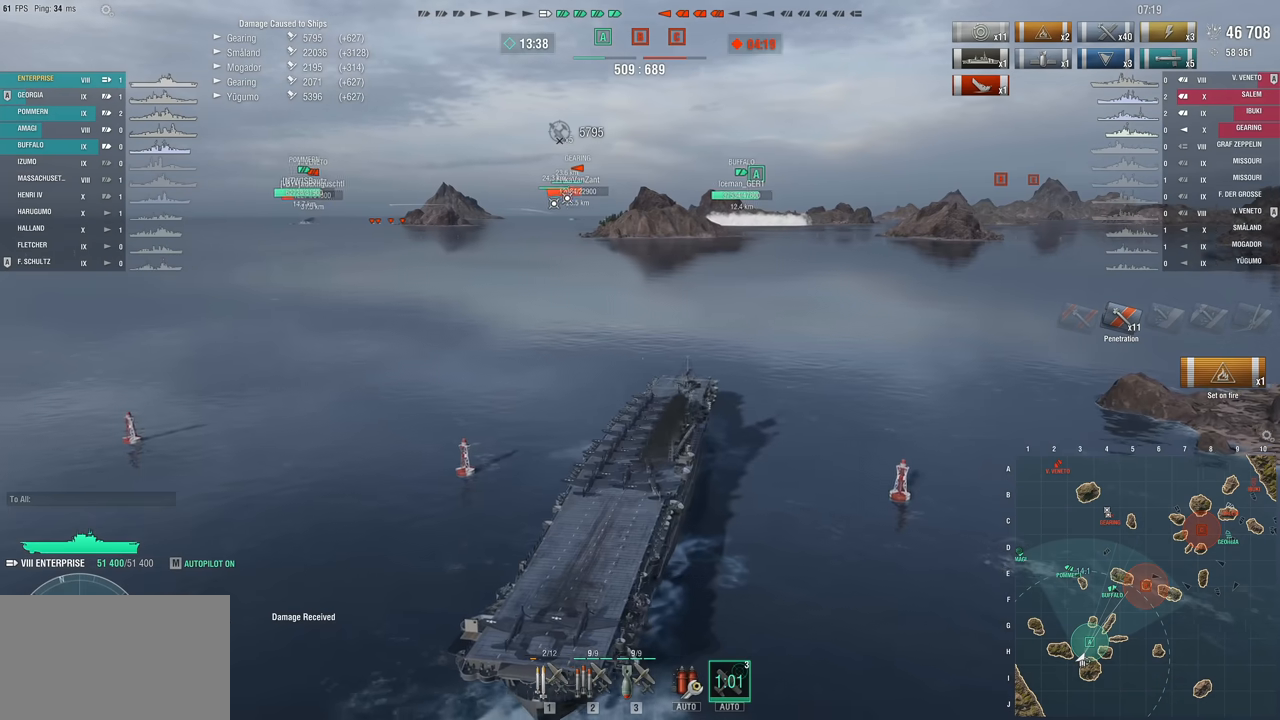
{"keys": ["2"], "mouse": [], "mouse_move": "still", "events": [[433, "2", "down"]]}
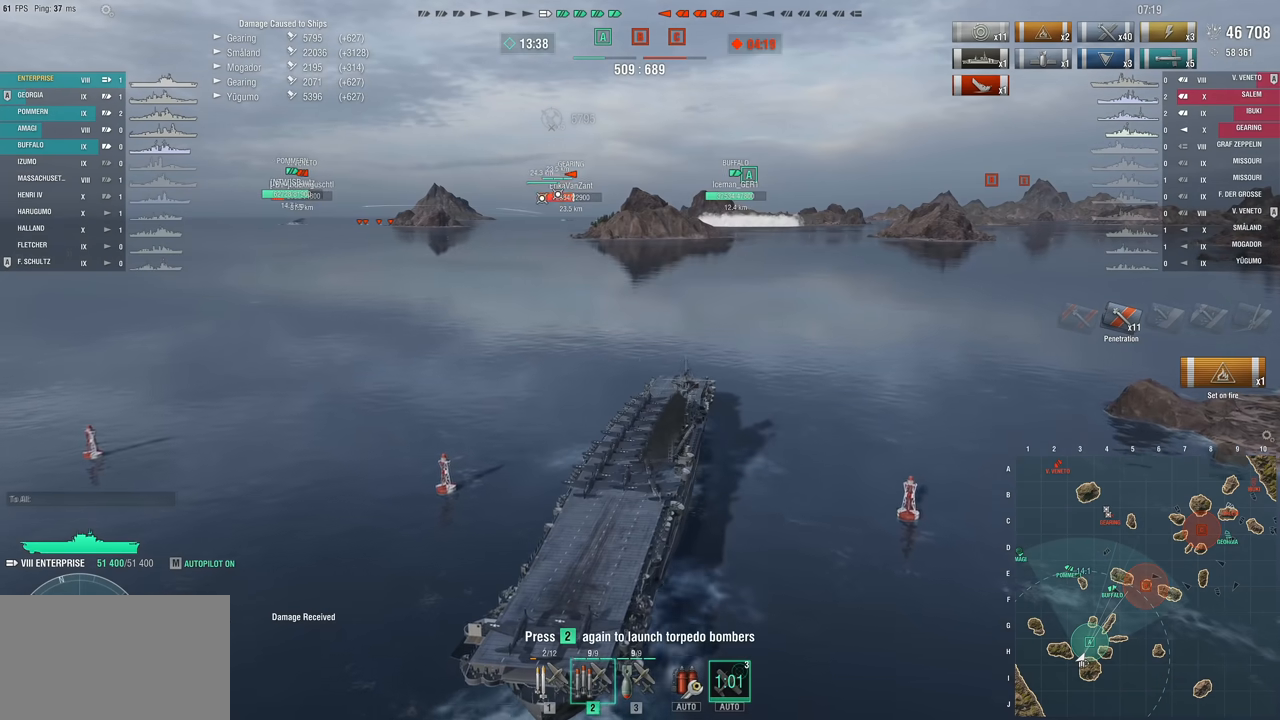
{"keys": [], "mouse": [], "mouse_move": "still", "events": [[33, "2", "up"], [117, "2", "down"], [217, "2", "up"], [300, "2", "down"], [400, "2", "up"]]}
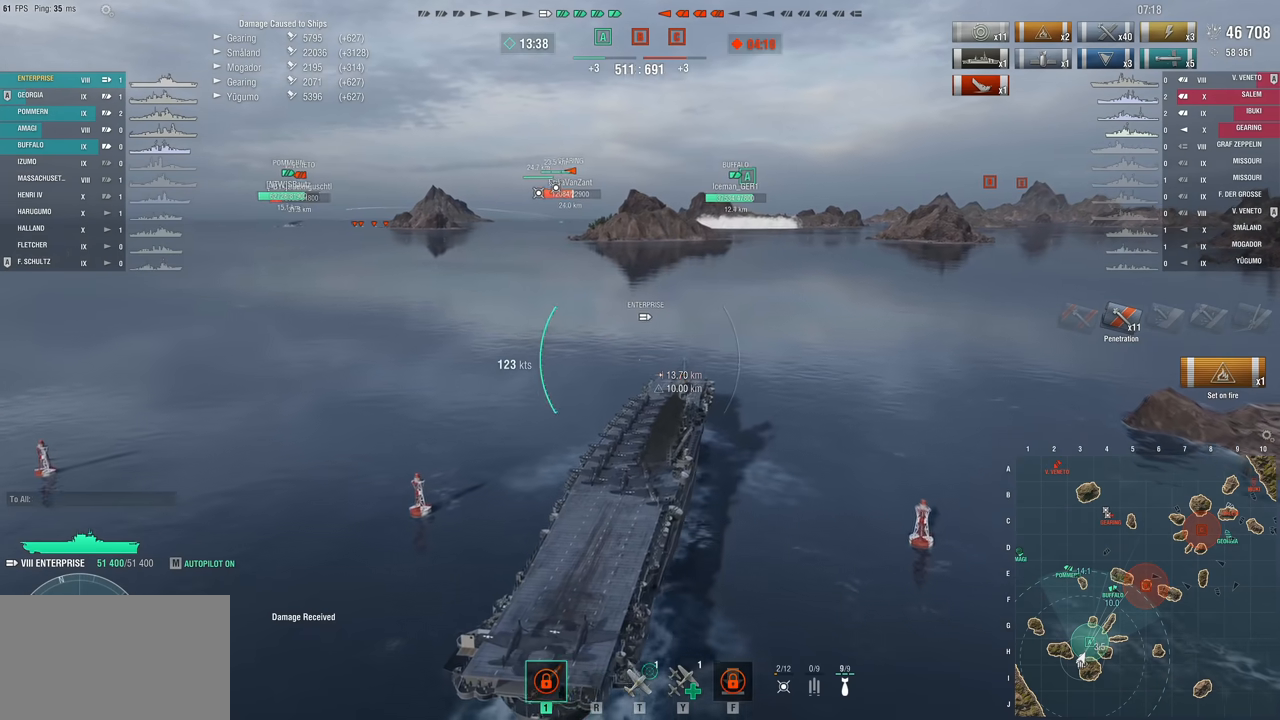
{"keys": [], "mouse": [], "mouse_move": "still", "events": []}
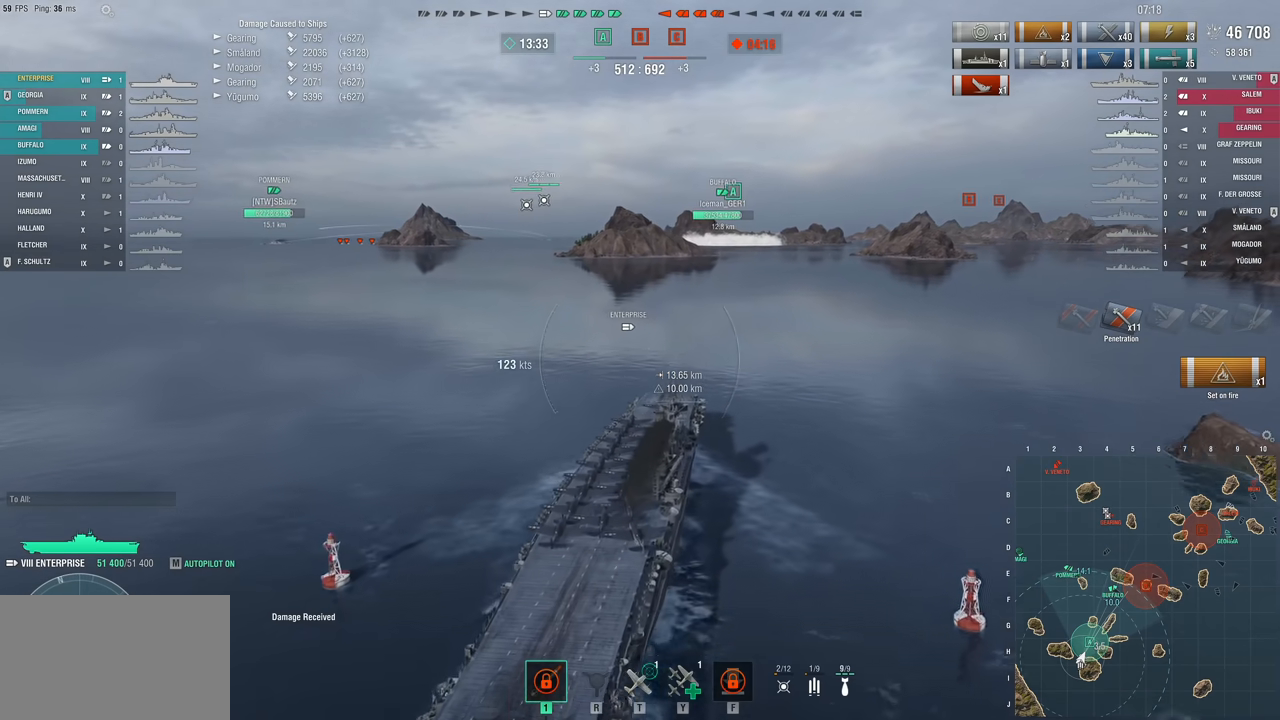
{"keys": [], "mouse": [], "mouse_move": "still", "events": []}
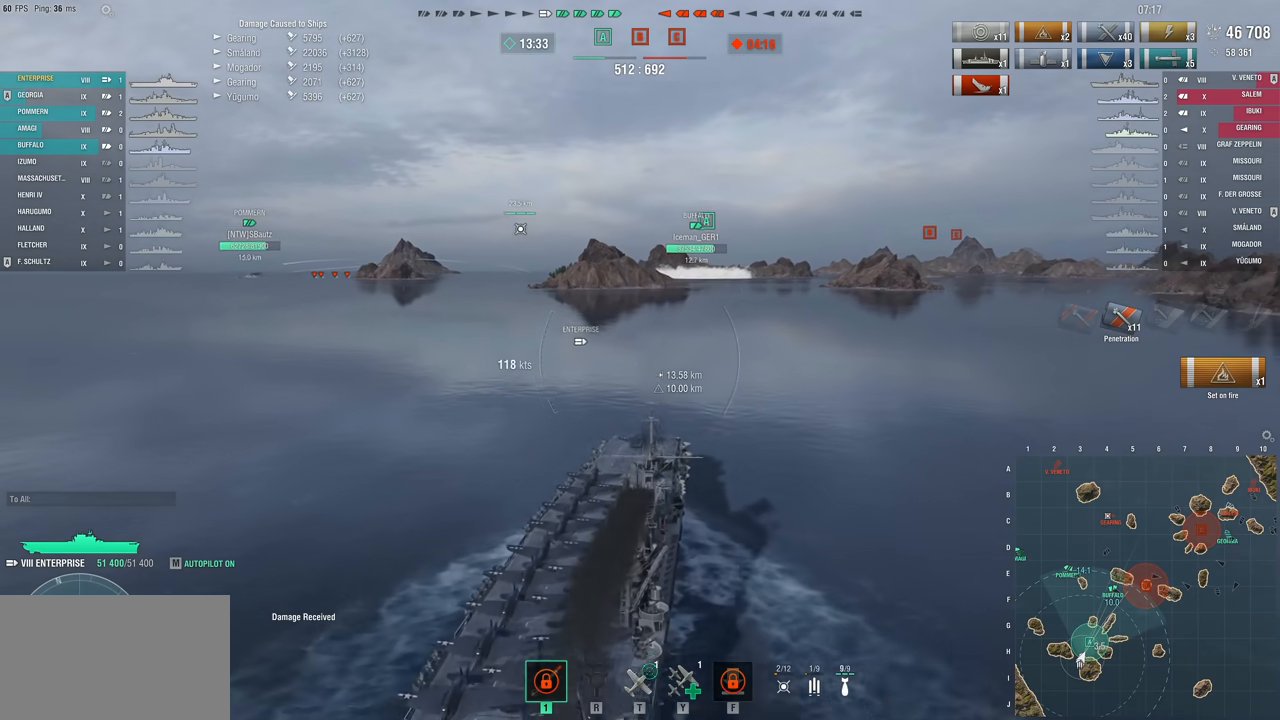
{"keys": ["w"], "mouse": [], "mouse_move": "still", "events": [[167, "w", "down"]]}
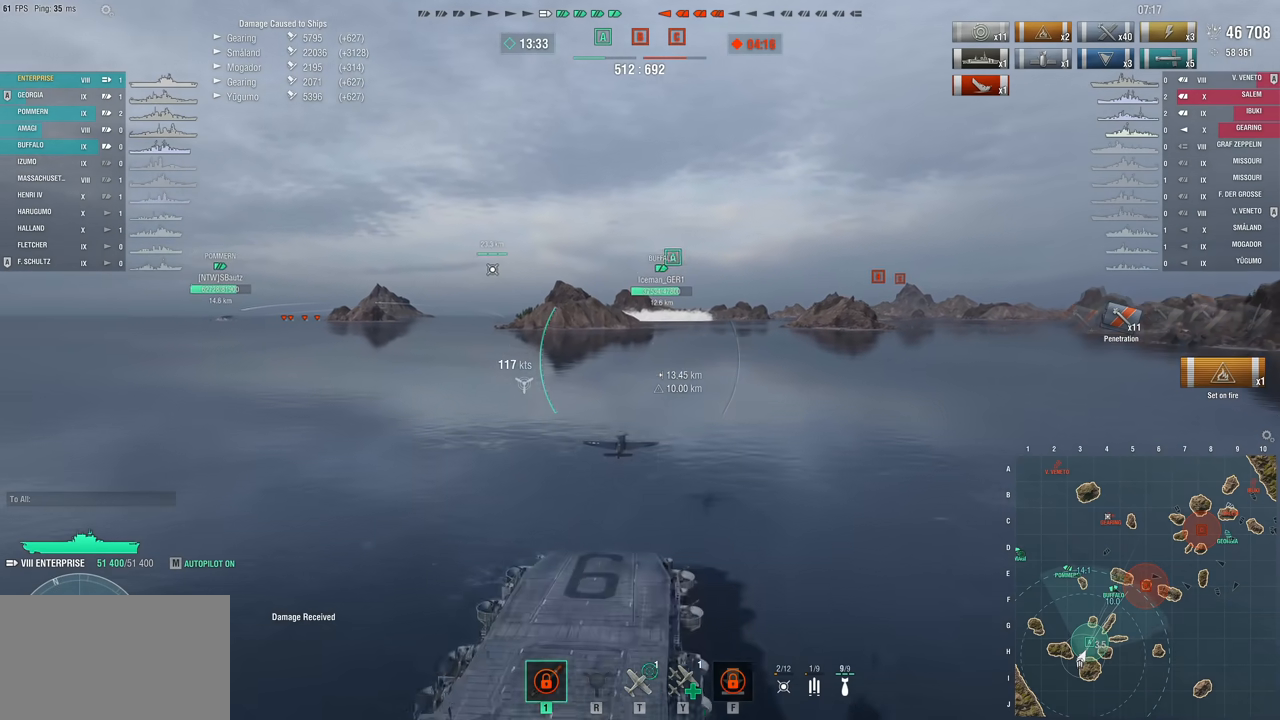
{"keys": ["w"], "mouse": [], "mouse_move": "still", "events": []}
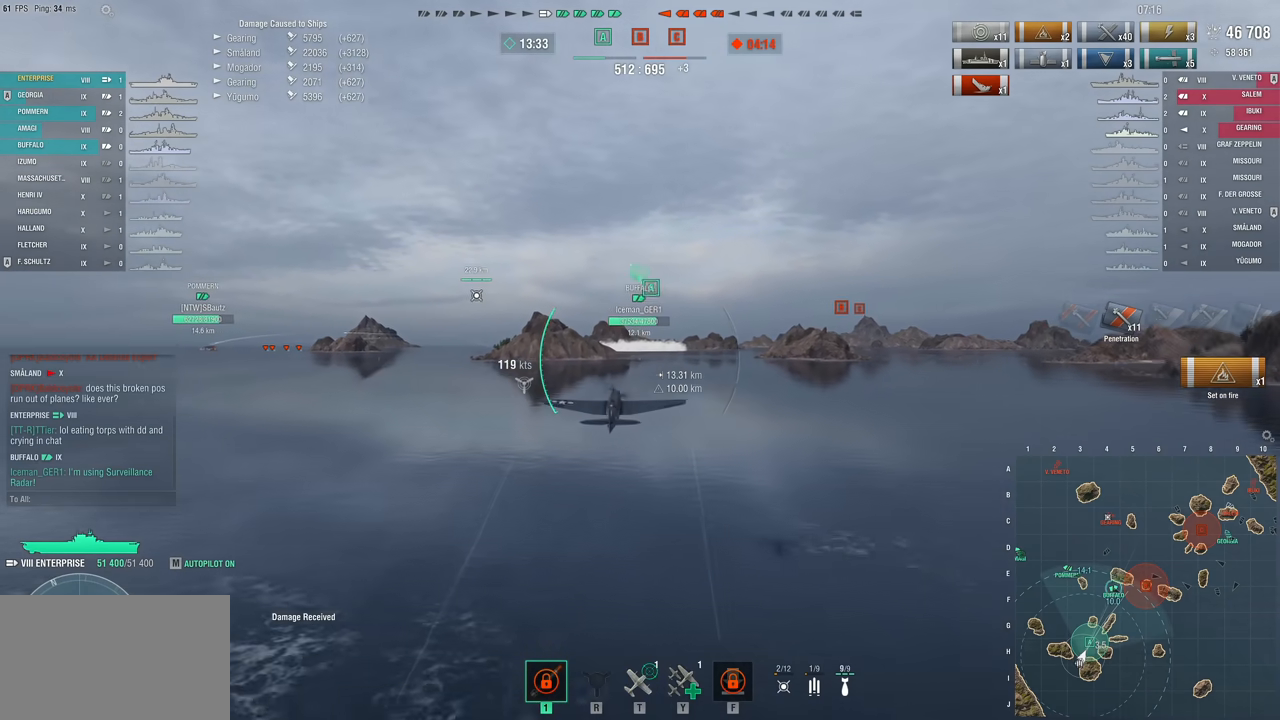
{"keys": ["w"], "mouse": [], "mouse_move": "still", "events": []}
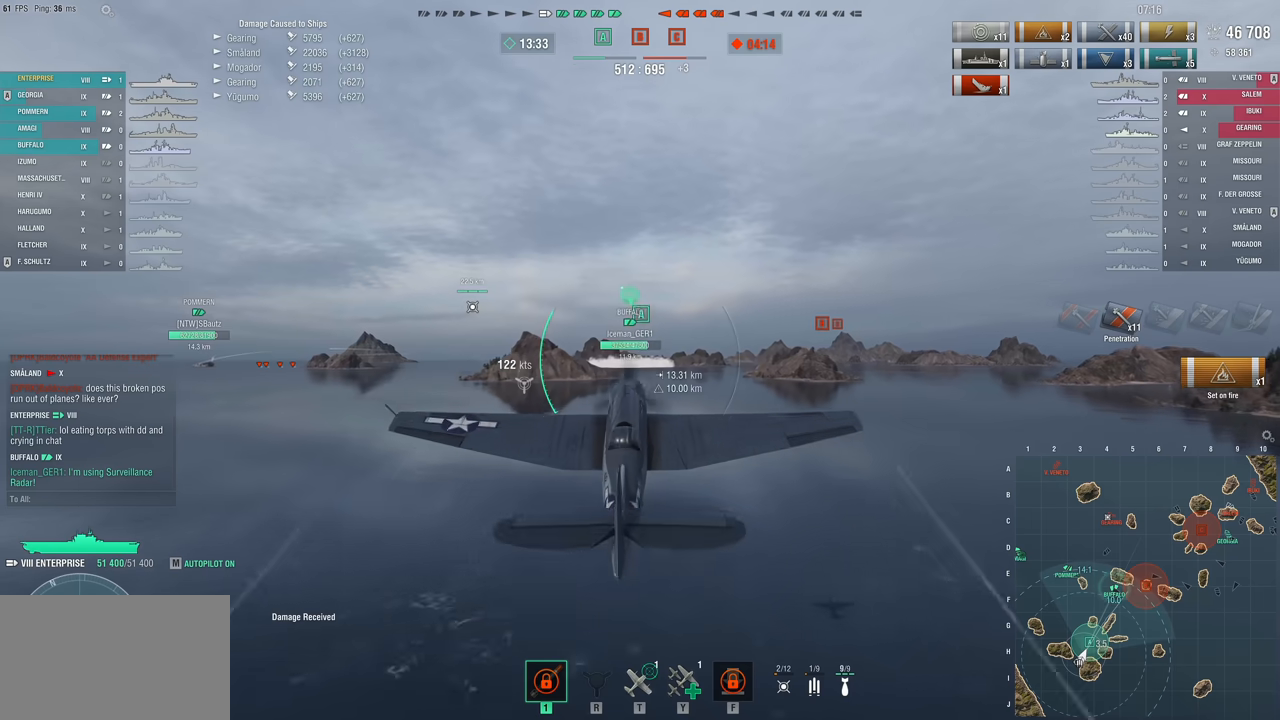
{"keys": ["w"], "mouse": [], "mouse_move": "still", "events": []}
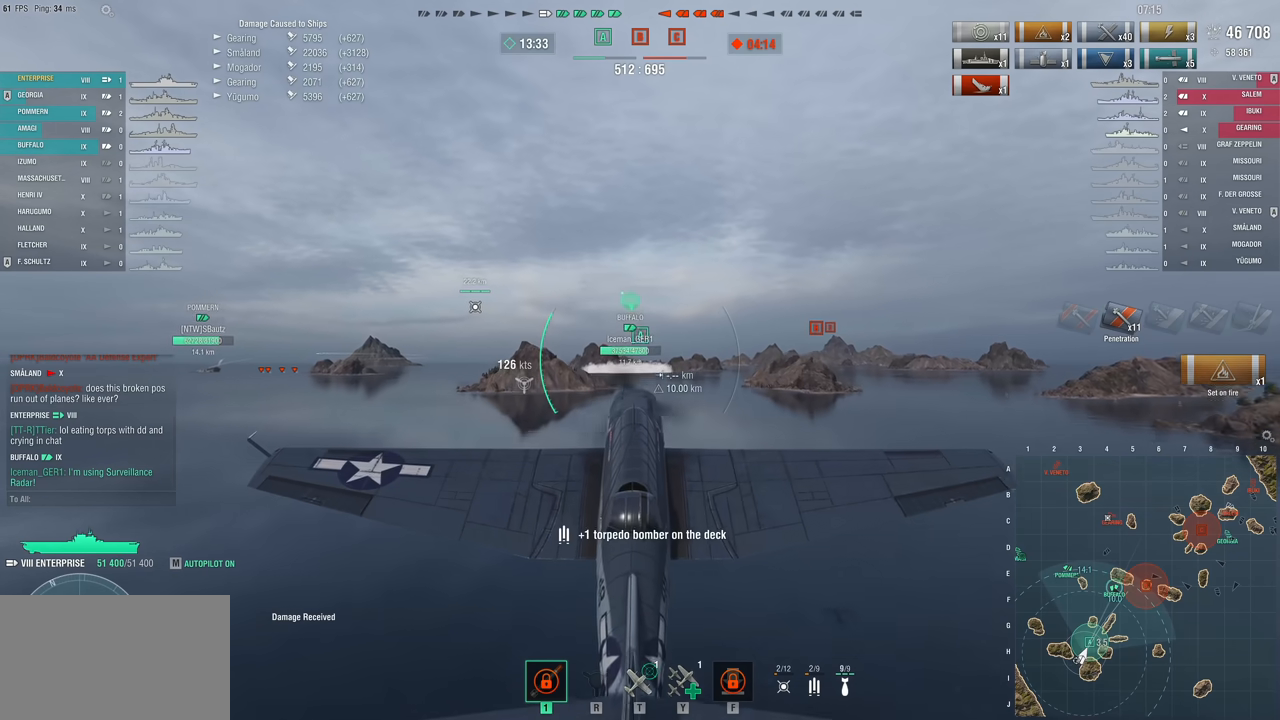
{"keys": ["w"], "mouse": [], "mouse_move": "still", "events": []}